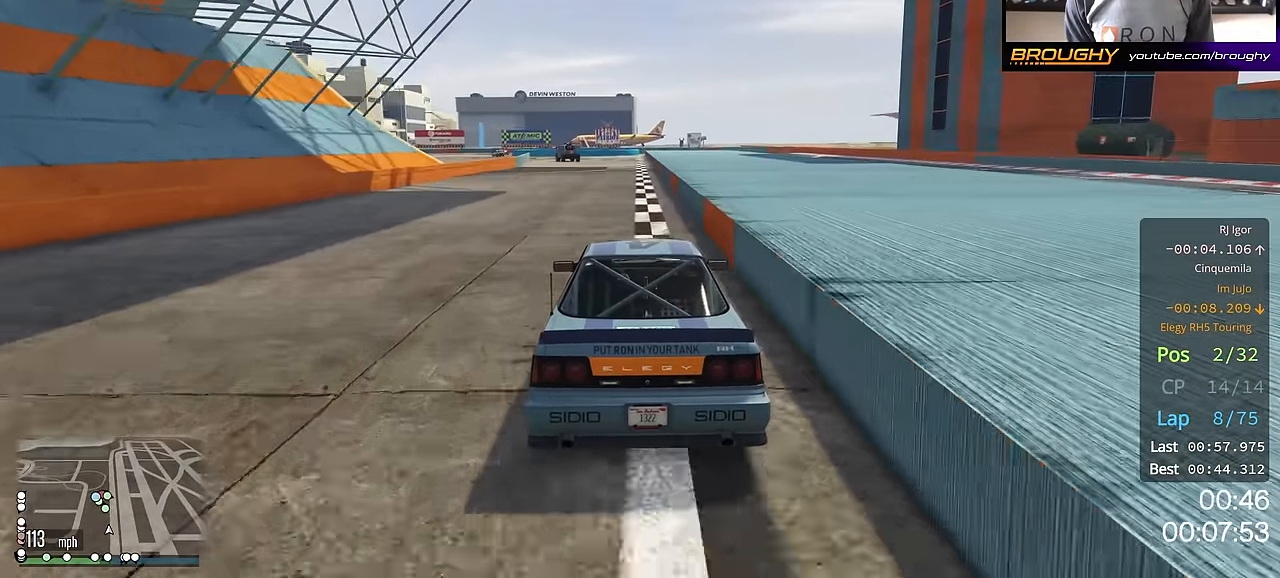
Gameplay with a controller (Xbox layout); each line is a JSON object with the inputs held at the frame after it. "events" lists button and stick changes between this image and that frame as [ms after this image, input, new state], when the widget could be followed in between.
{"buttons": ["R2"], "left_stick": "center", "right_stick": "center", "events": [[316, "left_stick", "up-left"], [467, "left_stick", "center"]]}
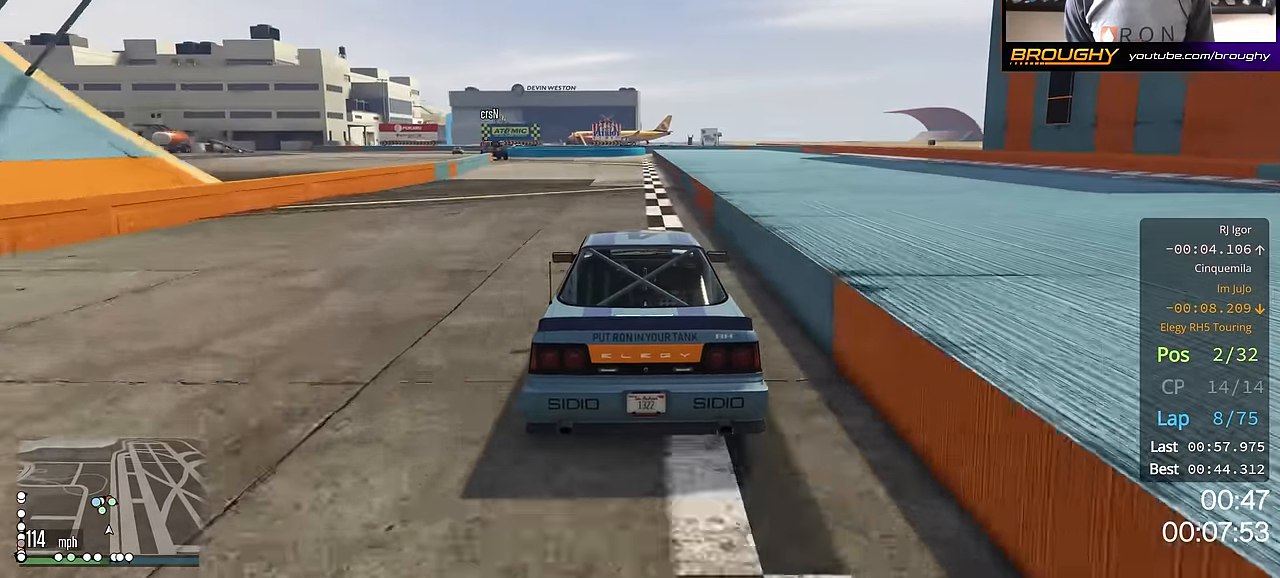
{"buttons": ["R2"], "left_stick": "center", "right_stick": "center", "events": [[33, "left_stick", "up-left"], [184, "left_stick", "center"], [250, "left_stick", "left"], [417, "left_stick", "center"]]}
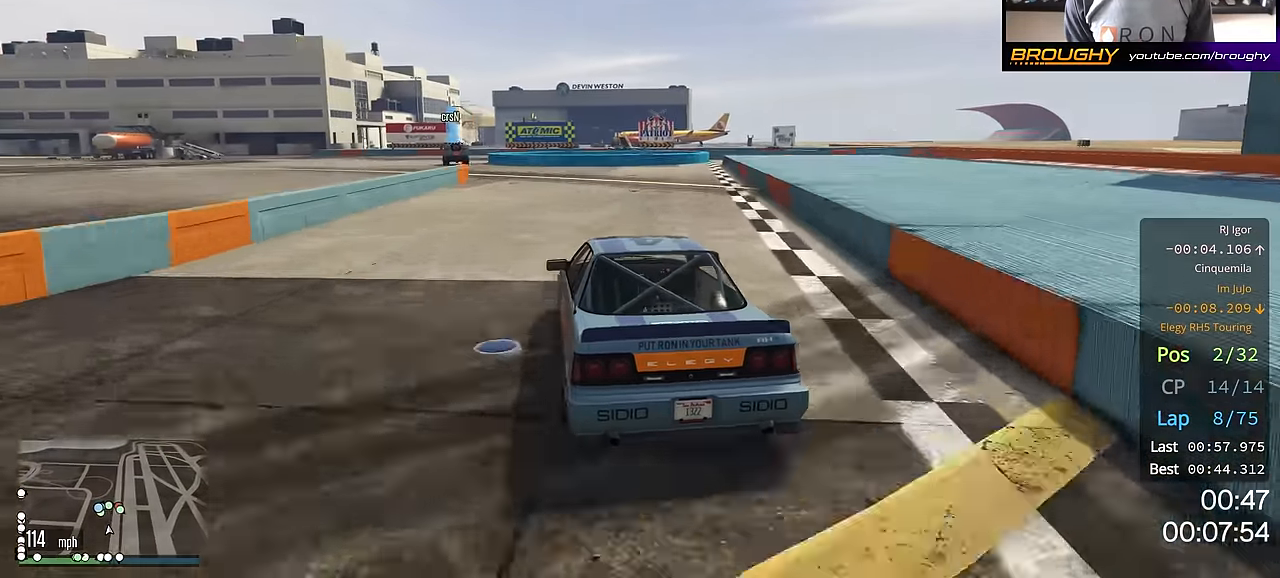
{"buttons": ["L2"], "left_stick": "center", "right_stick": "center", "events": [[83, "left_stick", "left"], [133, "left_stick", "up-left"], [400, "L2", "down"], [417, "left_stick", "center"], [433, "R2", "up"]]}
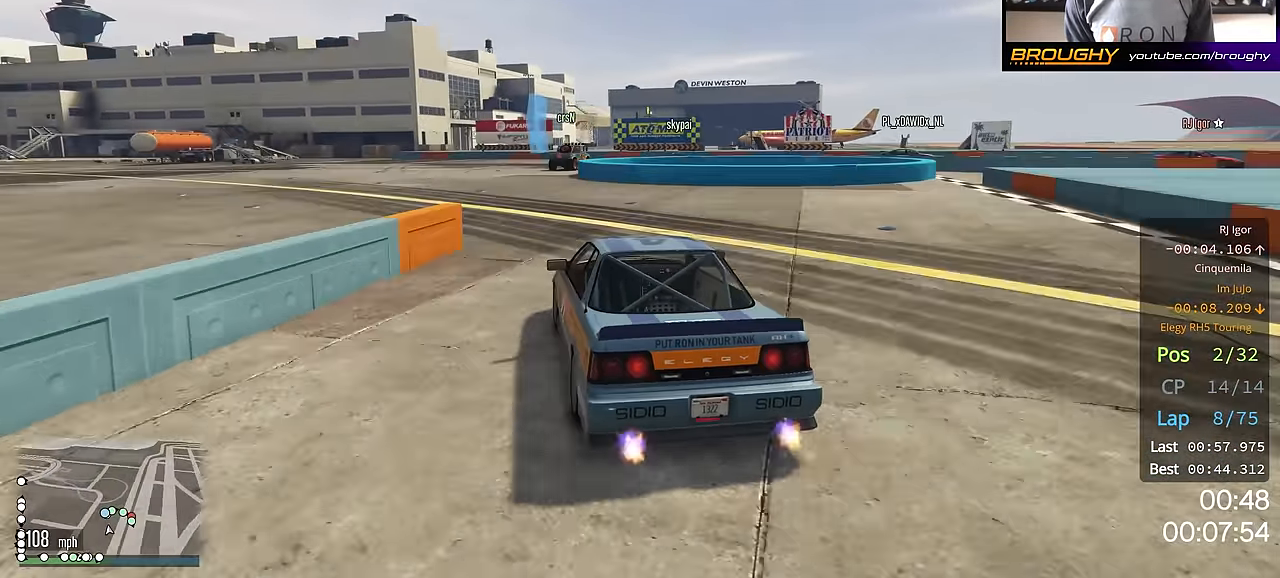
{"buttons": ["L2"], "left_stick": "right", "right_stick": "center", "events": [[367, "L2", "up"], [417, "L2", "down"], [434, "left_stick", "right"]]}
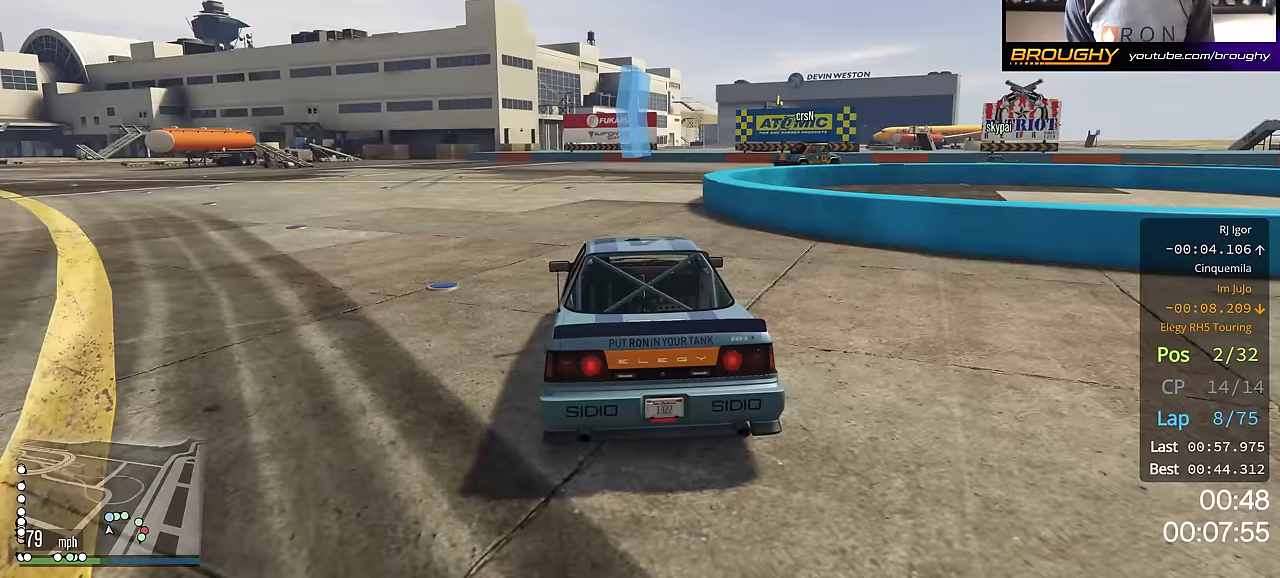
{"buttons": [], "left_stick": "right", "right_stick": "center", "events": [[100, "left_stick", "center"], [117, "L2", "up"], [217, "L2", "down"], [217, "left_stick", "right"], [400, "L2", "up"]]}
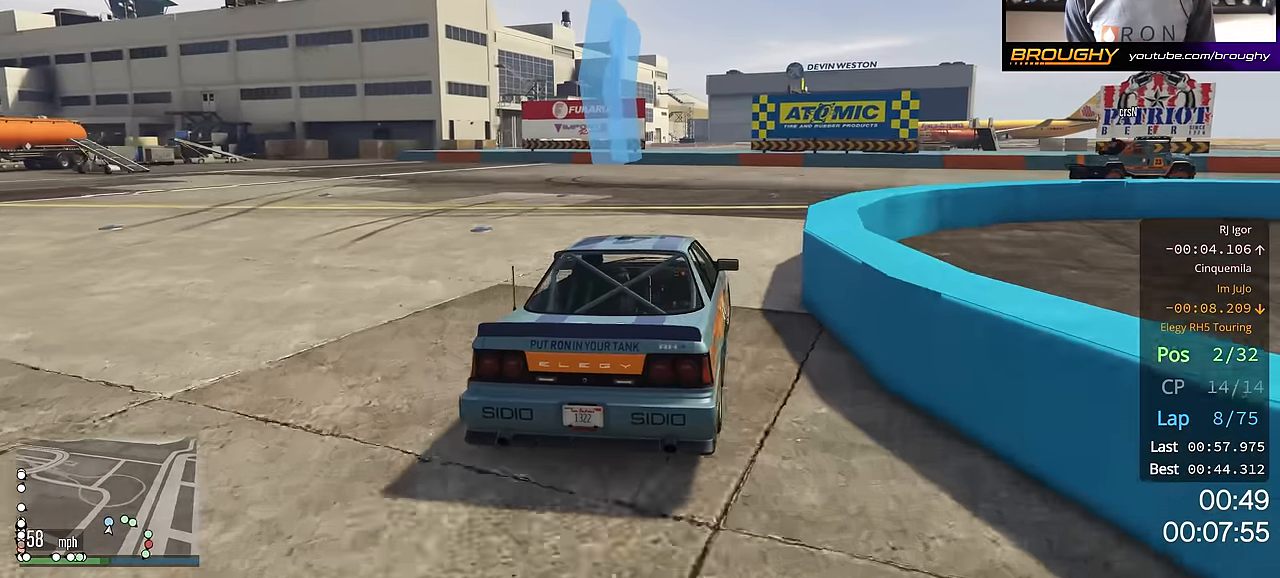
{"buttons": [], "left_stick": "right", "right_stick": "center", "events": []}
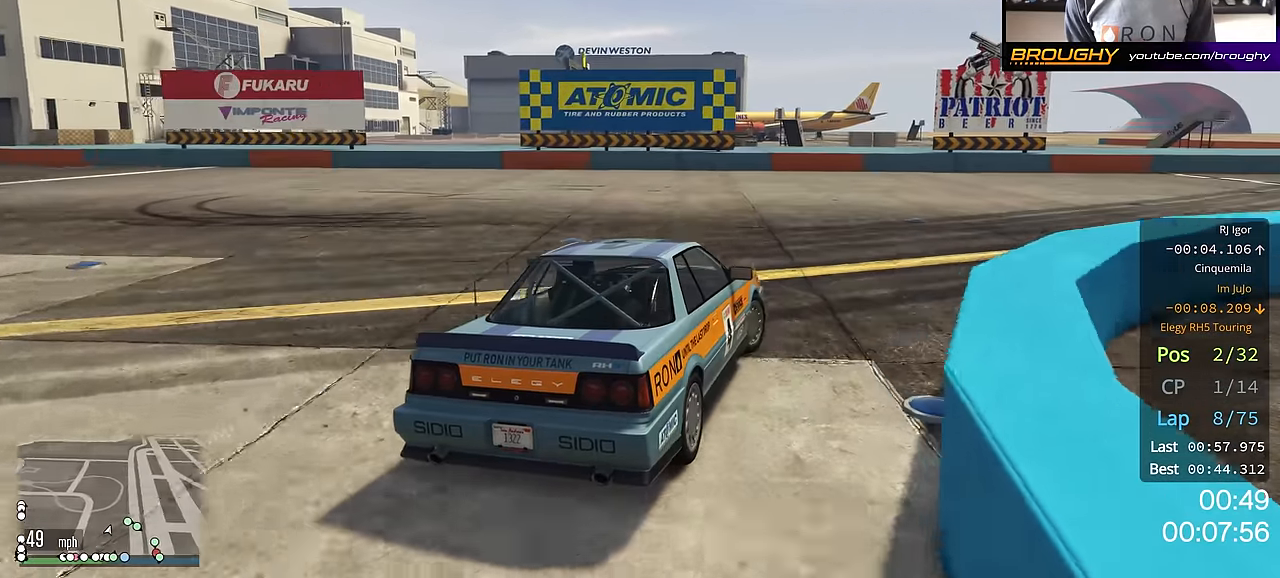
{"buttons": ["R2"], "left_stick": "right", "right_stick": "center", "events": [[184, "R2", "down"]]}
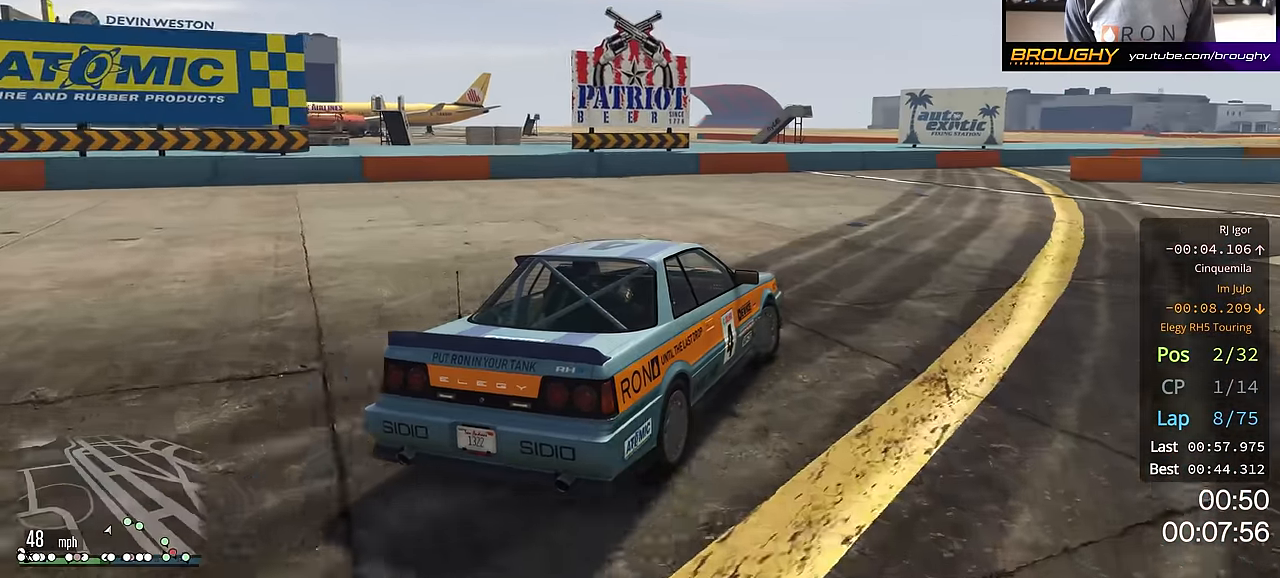
{"buttons": ["R2"], "left_stick": "right", "right_stick": "center", "events": [[233, "left_stick", "down-right"], [333, "left_stick", "right"]]}
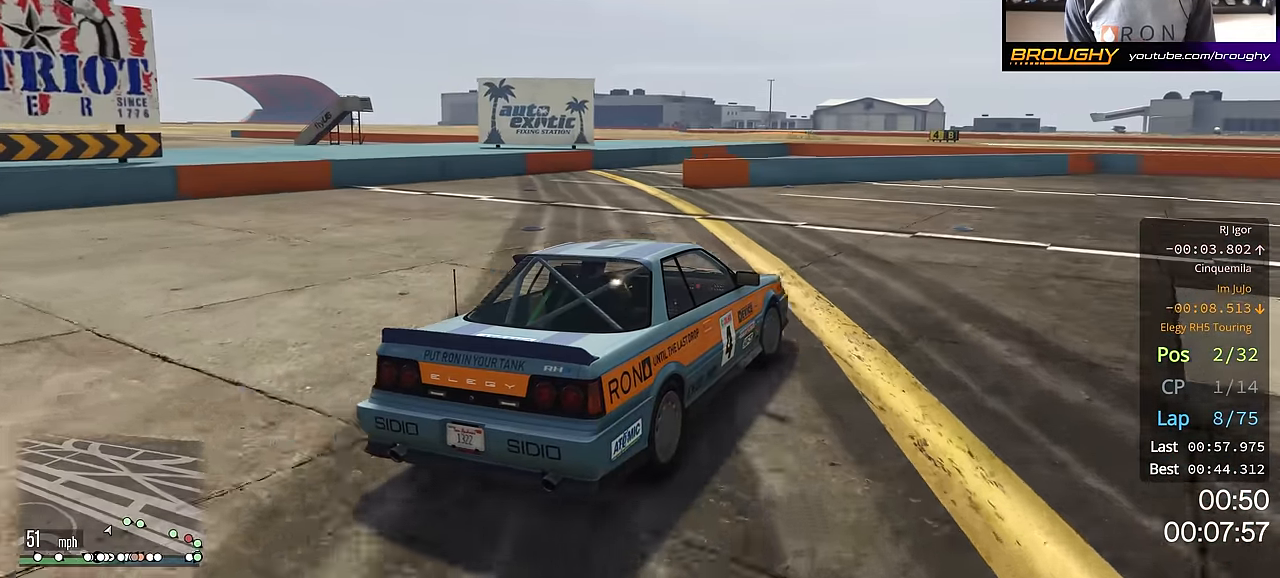
{"buttons": ["R2"], "left_stick": "right", "right_stick": "center", "events": []}
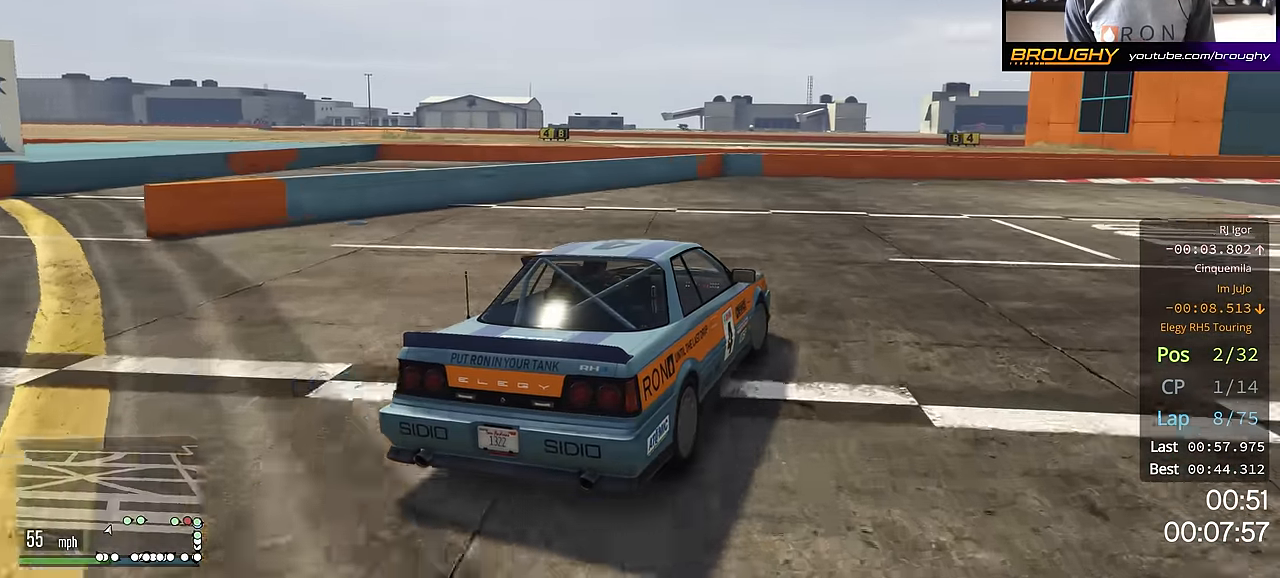
{"buttons": ["R2"], "left_stick": "down-right", "right_stick": "center", "events": [[417, "left_stick", "down-right"]]}
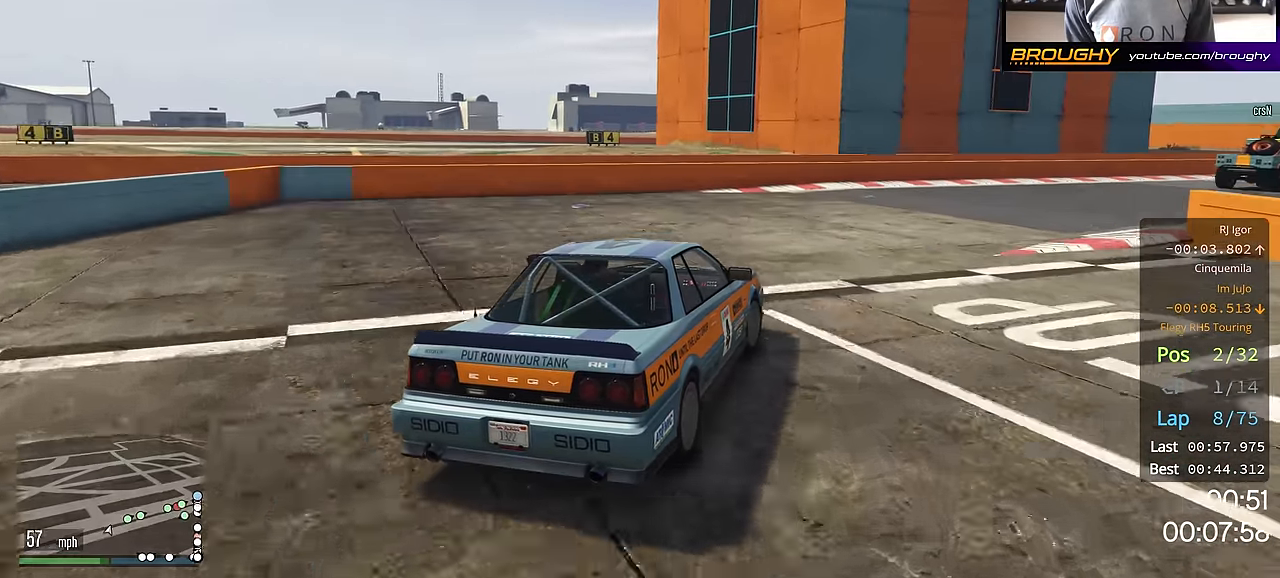
{"buttons": ["R2"], "left_stick": "right", "right_stick": "center", "events": [[50, "left_stick", "right"], [184, "left_stick", "down-right"], [334, "left_stick", "right"]]}
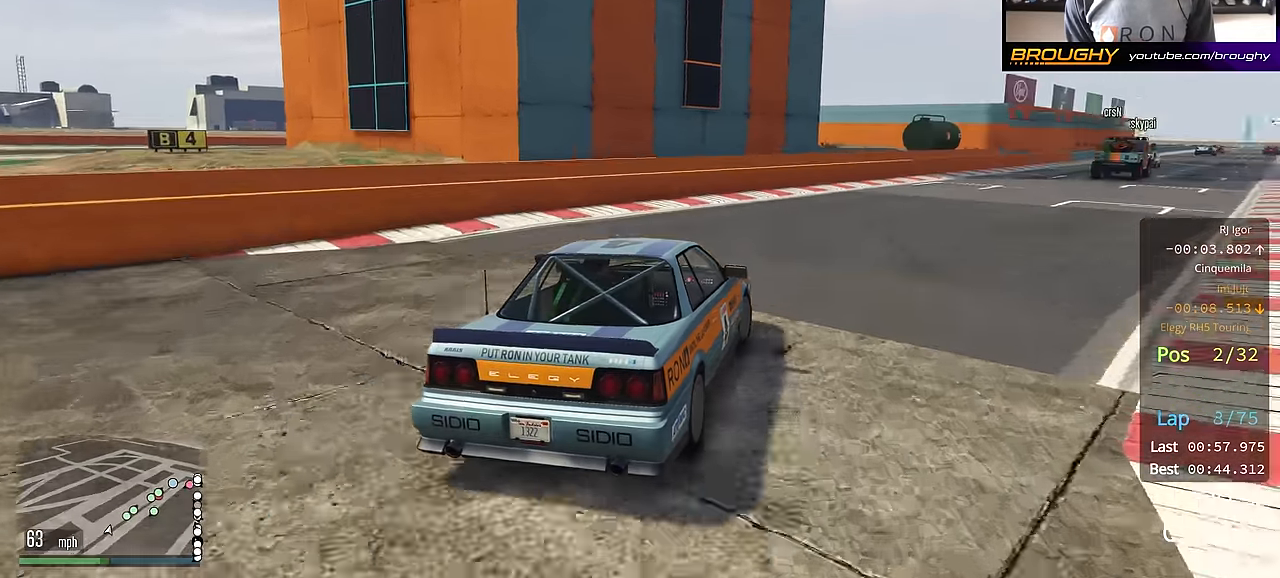
{"buttons": ["R2"], "left_stick": "down-right", "right_stick": "center", "events": [[33, "left_stick", "center"], [250, "left_stick", "down-right"]]}
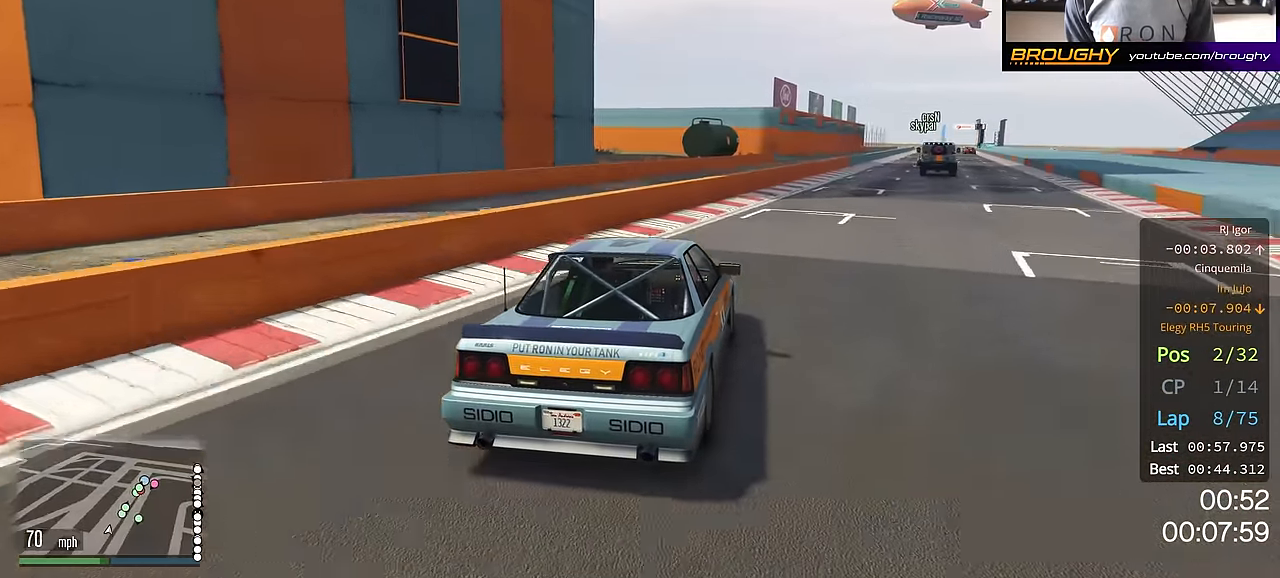
{"buttons": ["R2"], "left_stick": "right", "right_stick": "center", "events": [[167, "left_stick", "center"], [384, "left_stick", "right"]]}
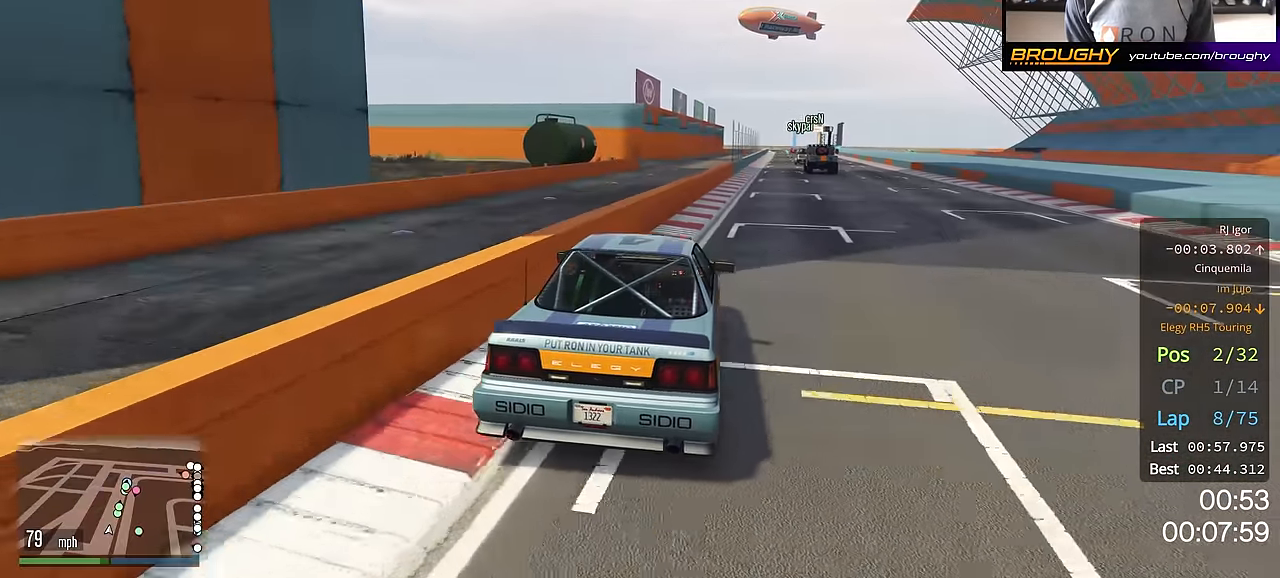
{"buttons": ["R2"], "left_stick": "center", "right_stick": "center", "events": [[83, "left_stick", "center"], [217, "left_stick", "right"], [350, "left_stick", "center"]]}
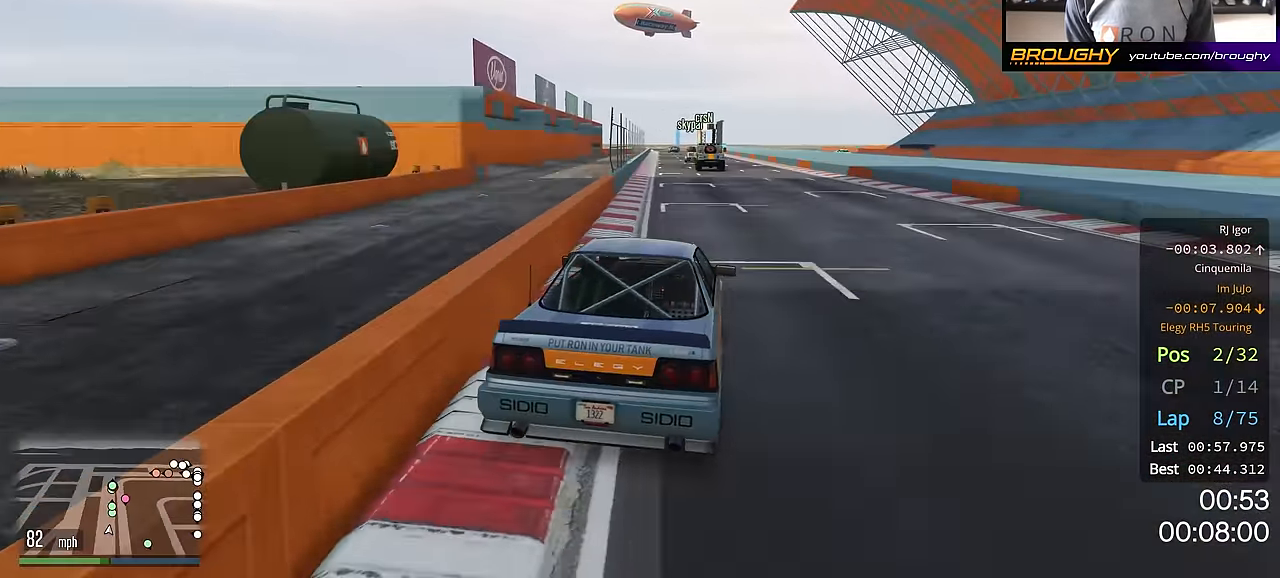
{"buttons": ["R2"], "left_stick": "center", "right_stick": "center", "events": [[84, "left_stick", "up-left"], [251, "left_stick", "center"], [384, "left_stick", "up-left"], [501, "left_stick", "center"]]}
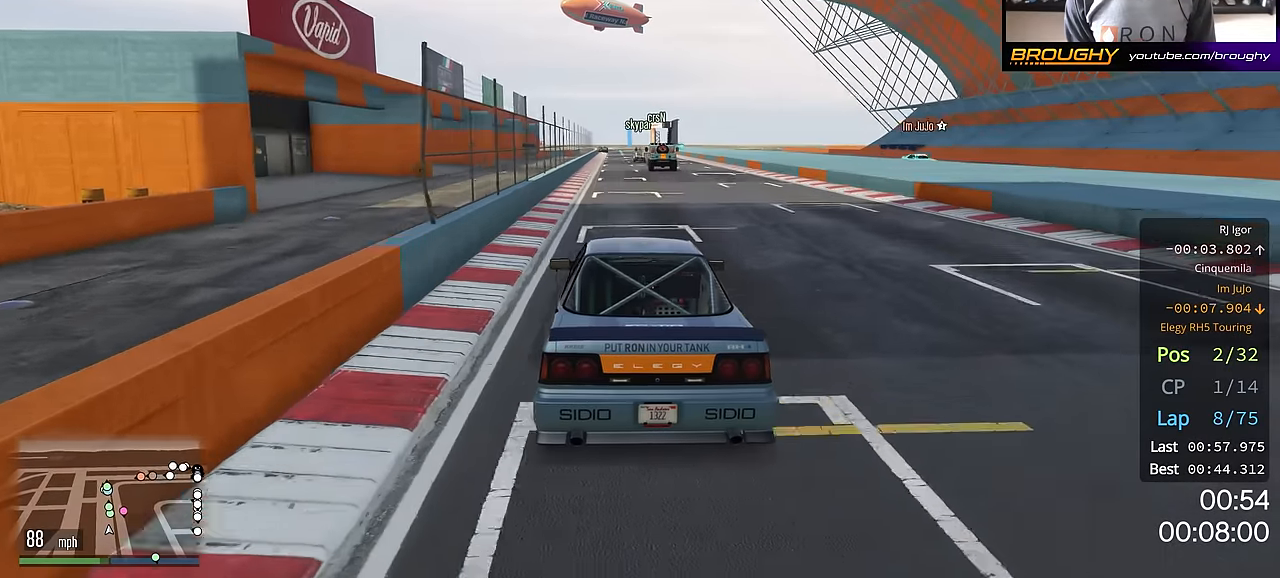
{"buttons": ["R2"], "left_stick": "right", "right_stick": "center", "events": [[484, "left_stick", "right"]]}
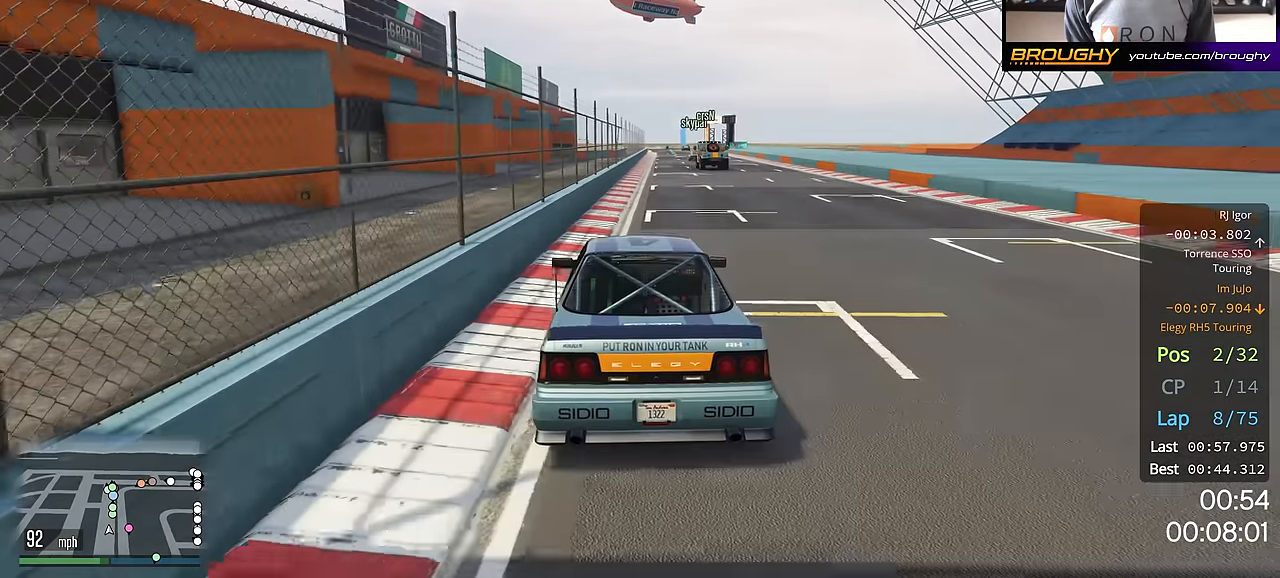
{"buttons": ["R2"], "left_stick": "center", "right_stick": "center", "events": [[134, "left_stick", "center"]]}
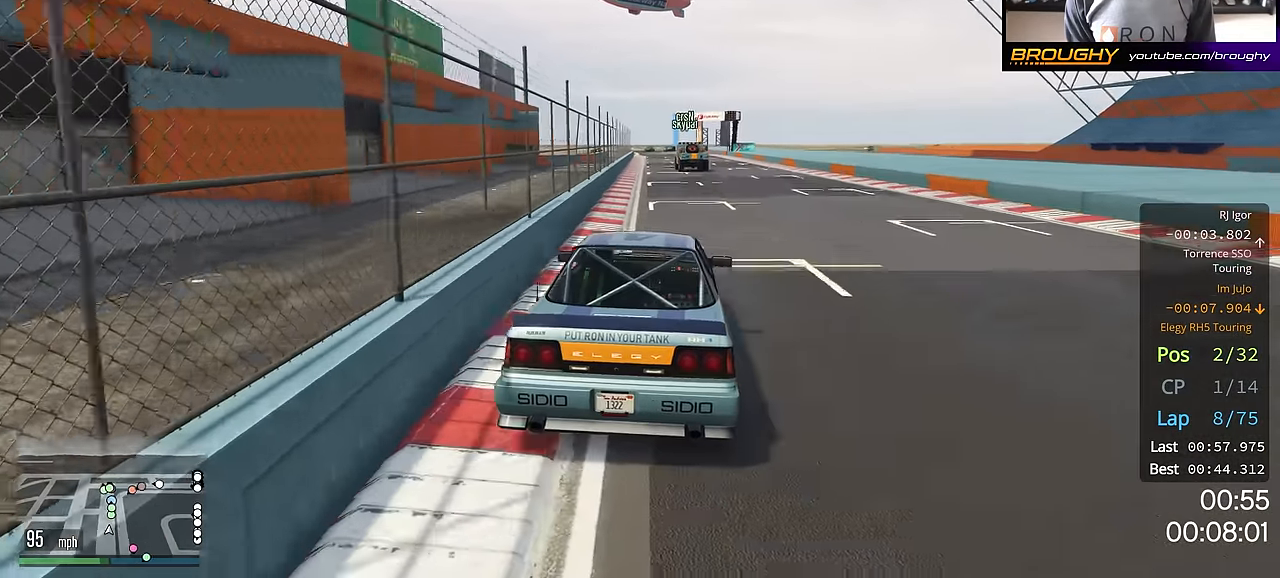
{"buttons": ["R2"], "left_stick": "center", "right_stick": "center", "events": []}
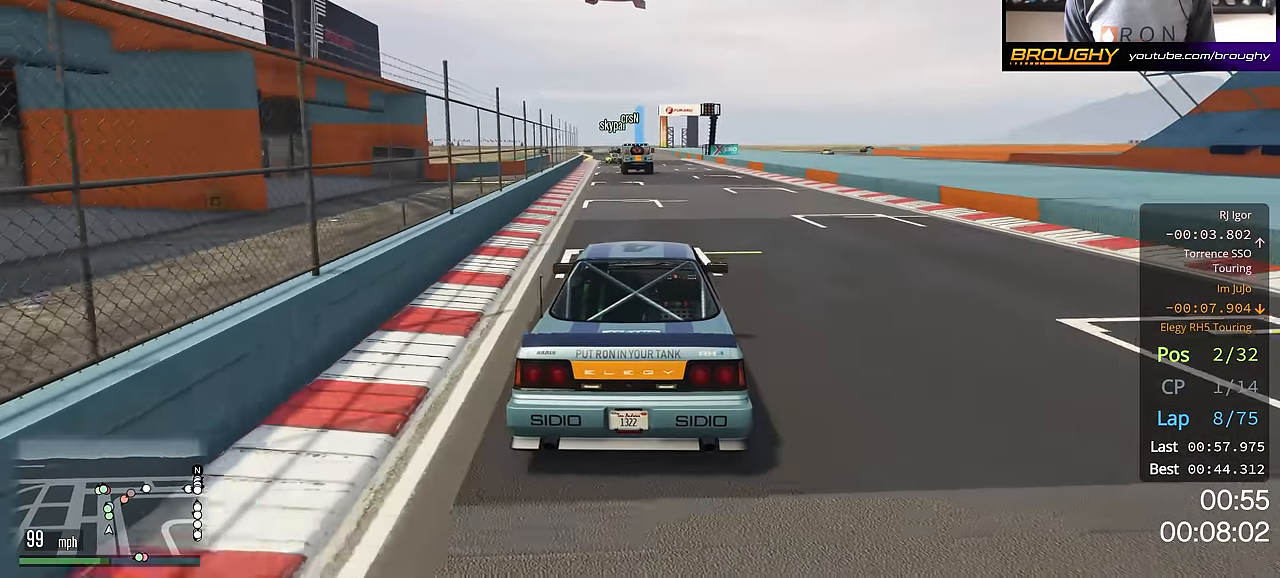
{"buttons": ["R2"], "left_stick": "center", "right_stick": "center", "events": [[167, "left_stick", "up-left"], [284, "left_stick", "center"]]}
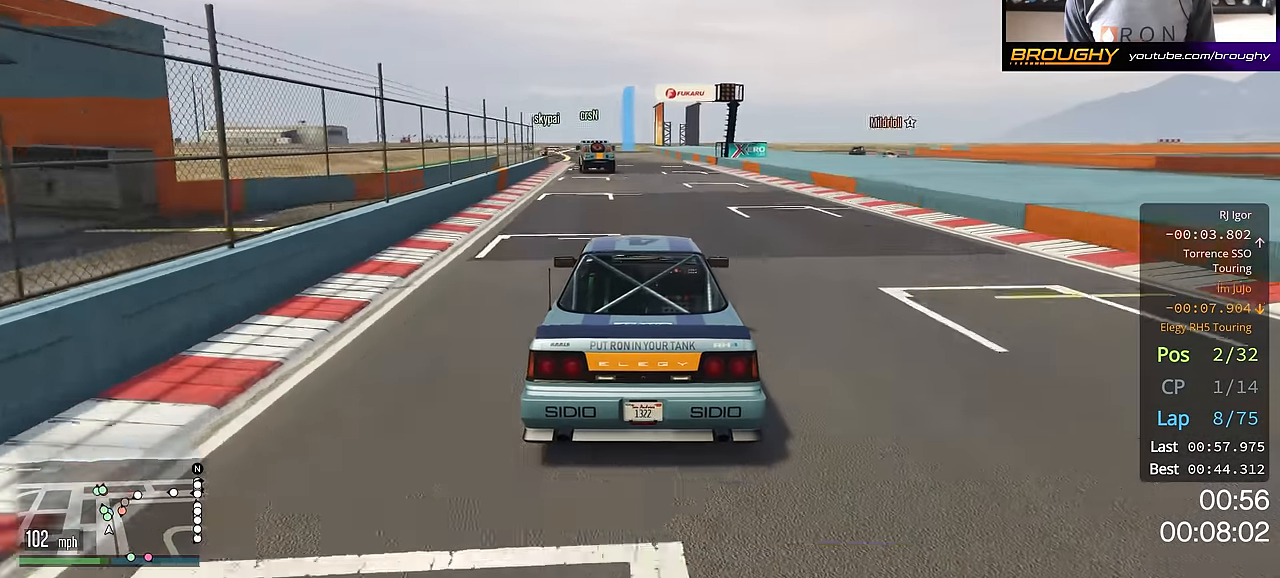
{"buttons": ["R2"], "left_stick": "center", "right_stick": "center", "events": [[17, "left_stick", "up-left"], [200, "left_stick", "center"], [283, "left_stick", "up-left"], [467, "left_stick", "center"]]}
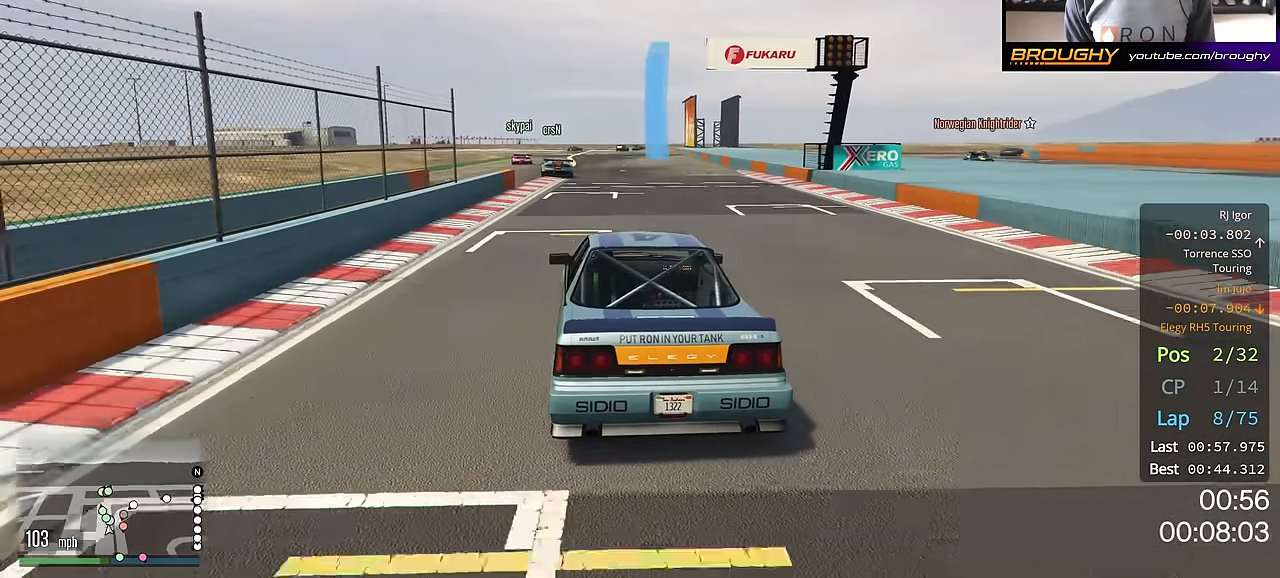
{"buttons": ["R2"], "left_stick": "up-left", "right_stick": "center", "events": [[100, "left_stick", "up-left"], [251, "left_stick", "center"], [417, "left_stick", "up-left"]]}
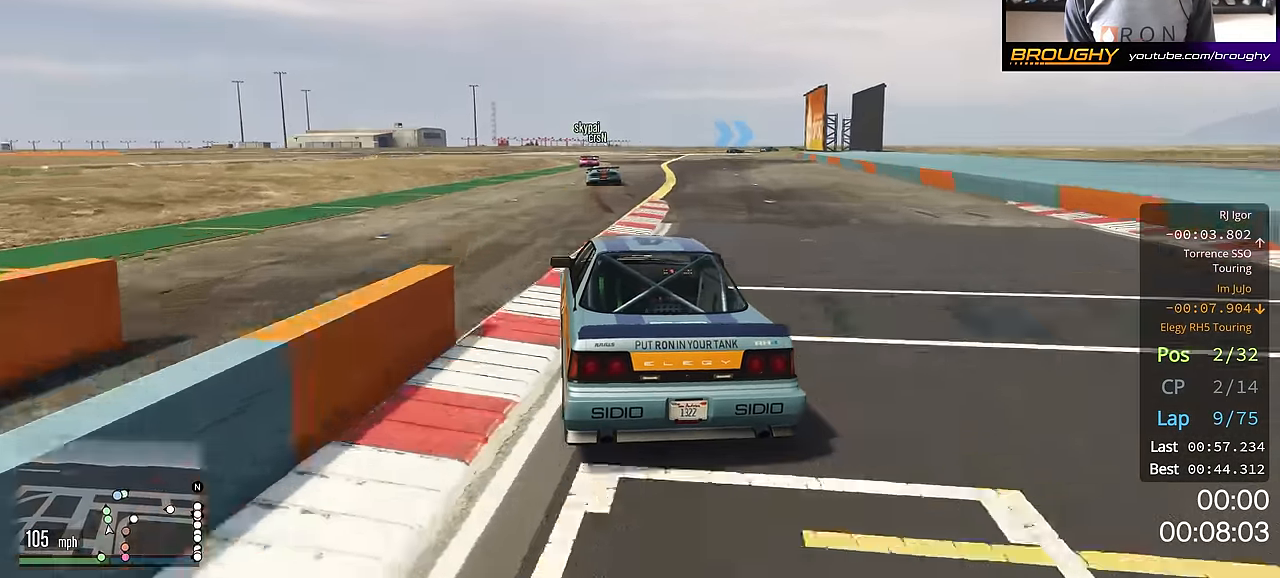
{"buttons": ["R2"], "left_stick": "right", "right_stick": "center", "events": [[50, "left_stick", "center"], [500, "left_stick", "right"]]}
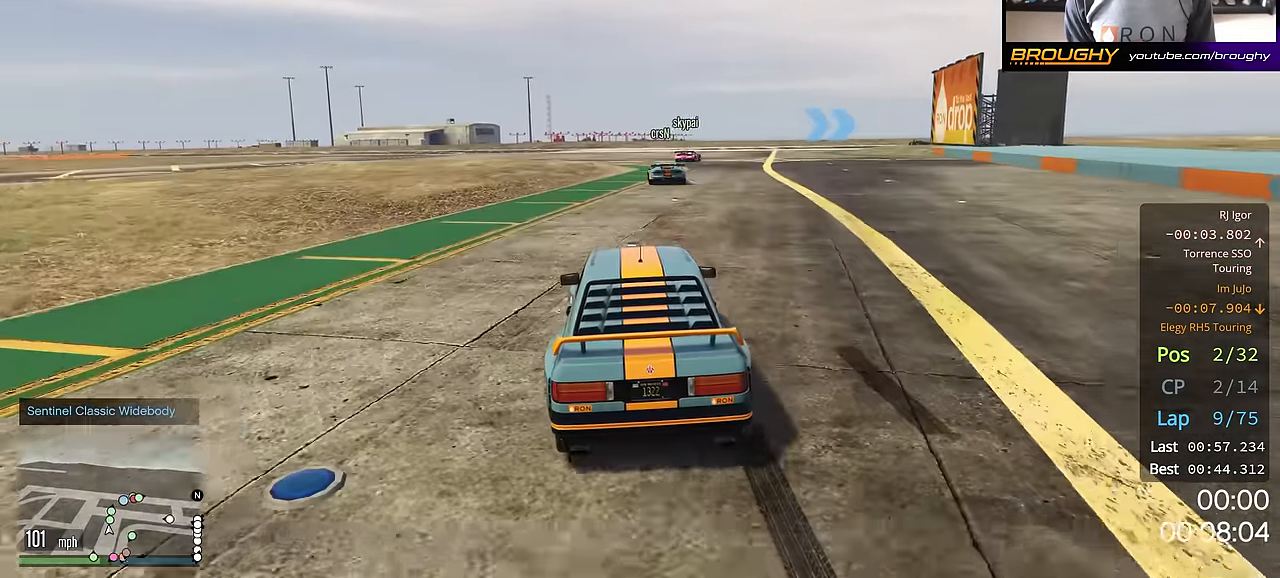
{"buttons": ["R2"], "left_stick": "center", "right_stick": "center", "events": [[184, "left_stick", "center"], [334, "left_stick", "right"], [451, "left_stick", "center"]]}
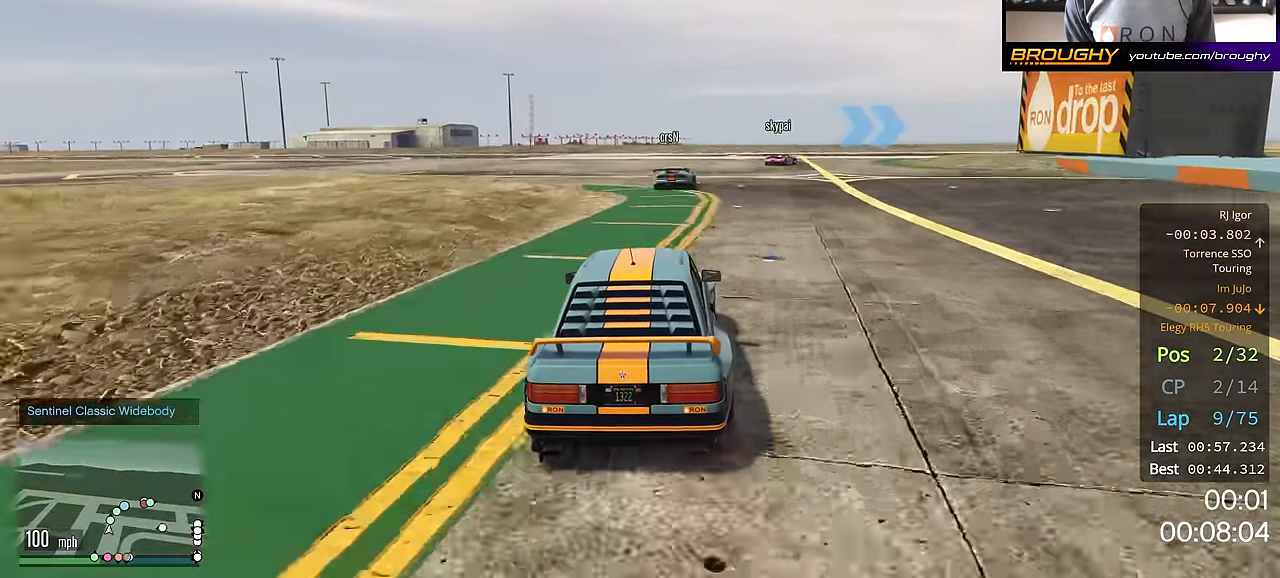
{"buttons": ["R2"], "left_stick": "right", "right_stick": "center", "events": [[67, "left_stick", "right"]]}
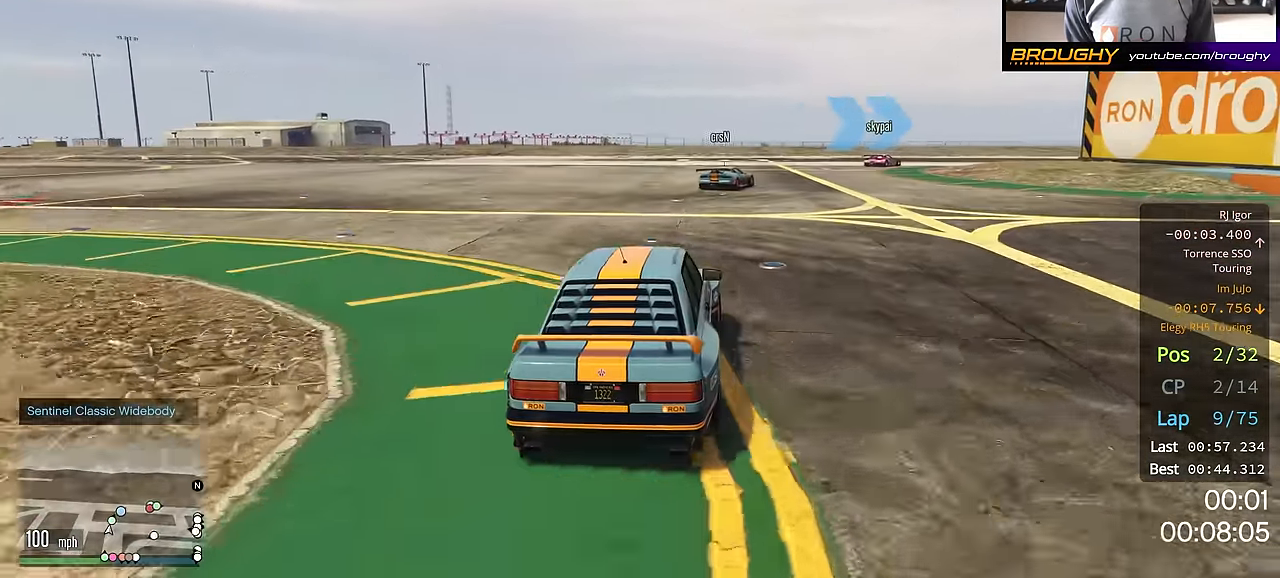
{"buttons": ["R2"], "left_stick": "down-right", "right_stick": "center", "events": [[17, "left_stick", "center"], [67, "left_stick", "right"], [251, "left_stick", "center"], [334, "left_stick", "right"], [484, "left_stick", "down-right"]]}
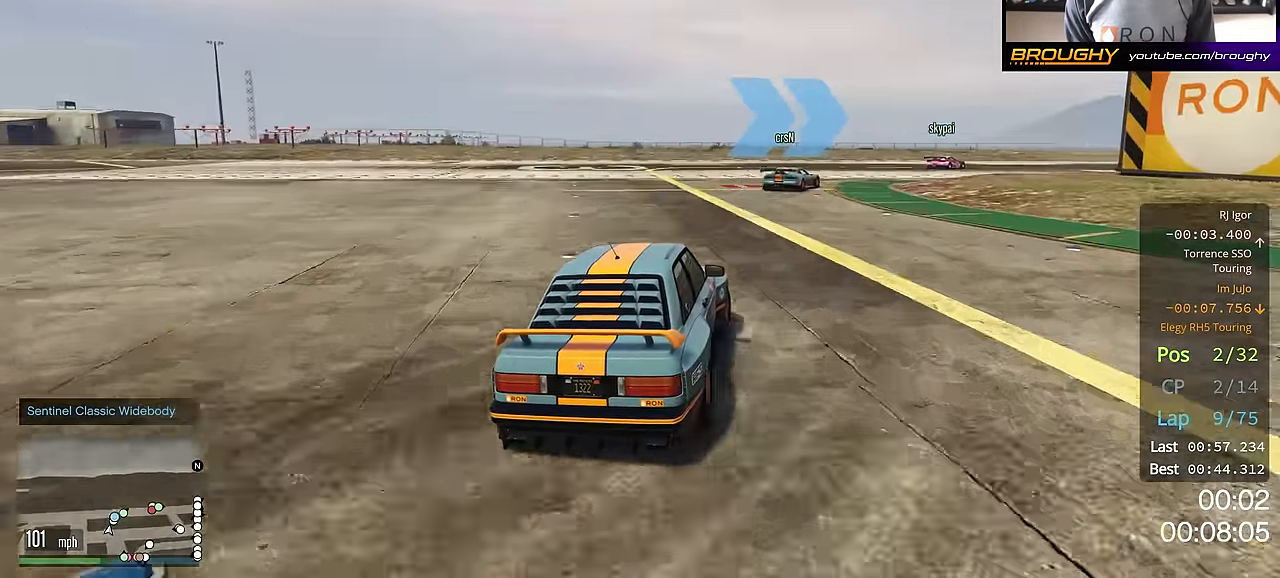
{"buttons": ["R2"], "left_stick": "down-right", "right_stick": "center", "events": [[300, "left_stick", "right"], [484, "left_stick", "down-right"]]}
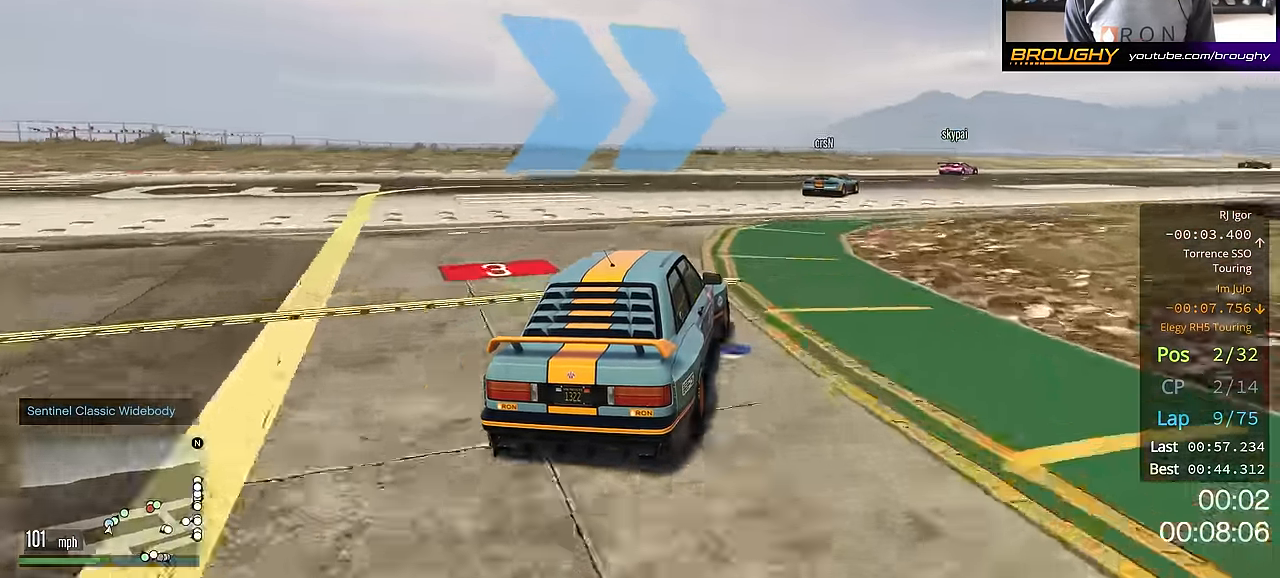
{"buttons": ["R2"], "left_stick": "right", "right_stick": "center", "events": [[117, "left_stick", "right"], [267, "left_stick", "down-right"], [367, "left_stick", "right"]]}
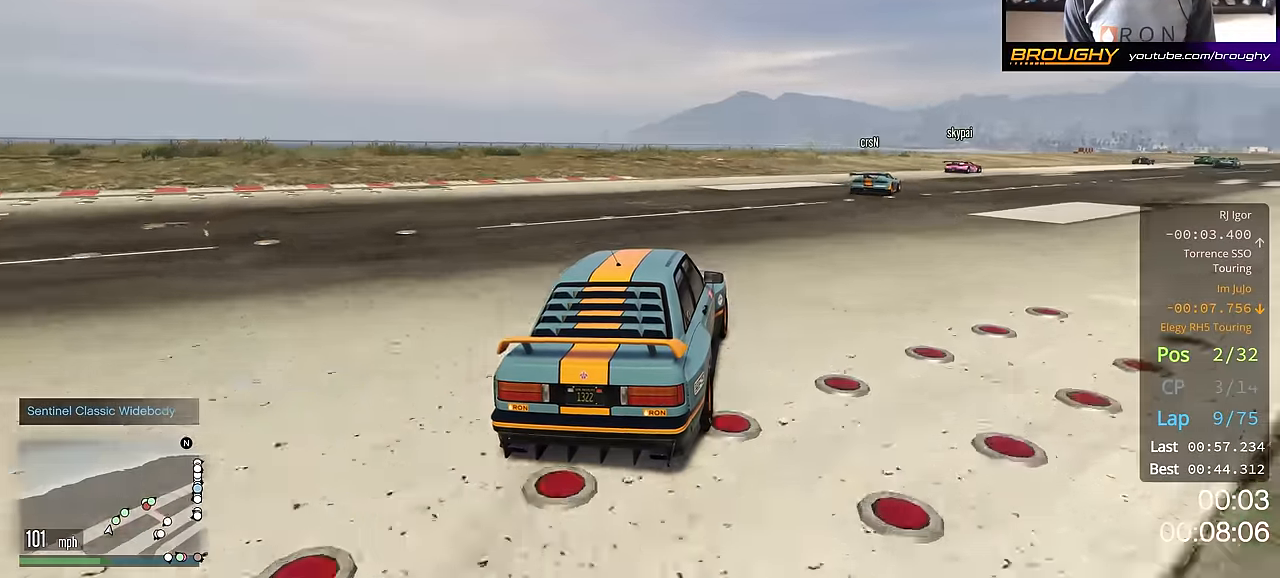
{"buttons": ["R2"], "left_stick": "right", "right_stick": "center", "events": [[83, "left_stick", "center"], [167, "left_stick", "right"], [317, "left_stick", "center"], [417, "left_stick", "right"]]}
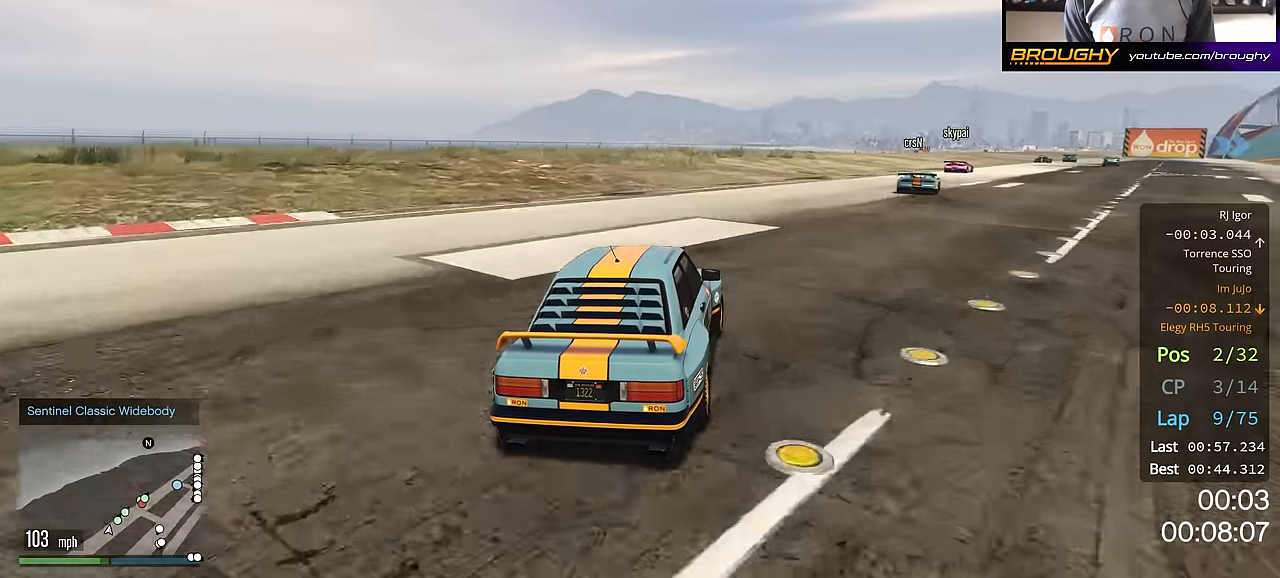
{"buttons": ["R2"], "left_stick": "right", "right_stick": "center", "events": [[351, "left_stick", "center"], [401, "left_stick", "right"]]}
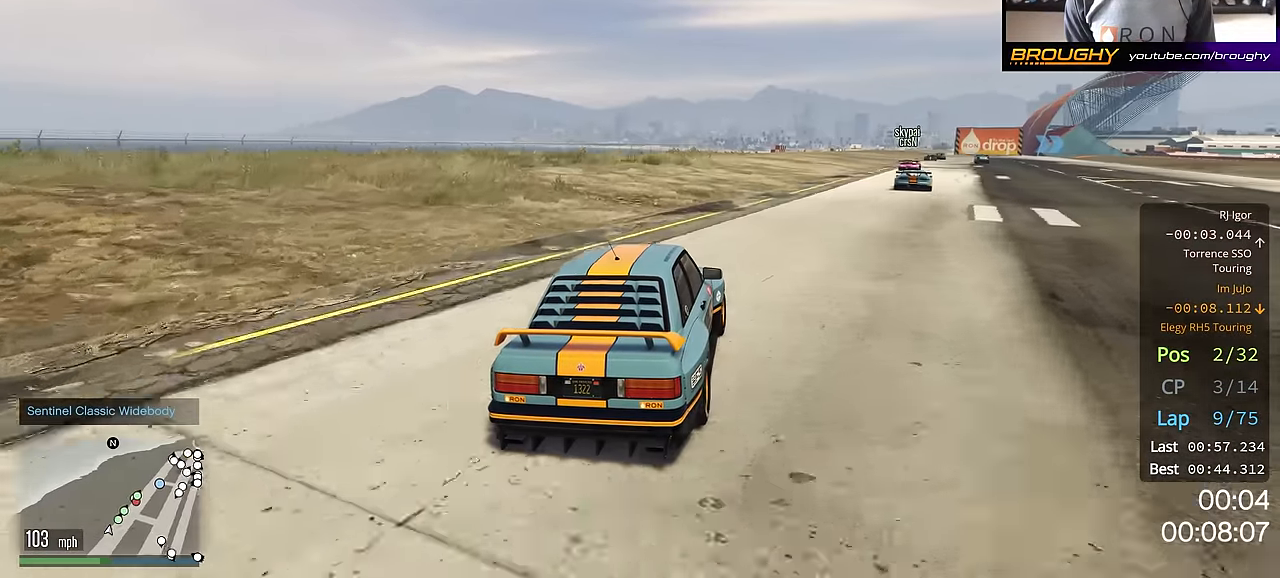
{"buttons": ["R2"], "left_stick": "center", "right_stick": "center", "events": [[350, "left_stick", "center"]]}